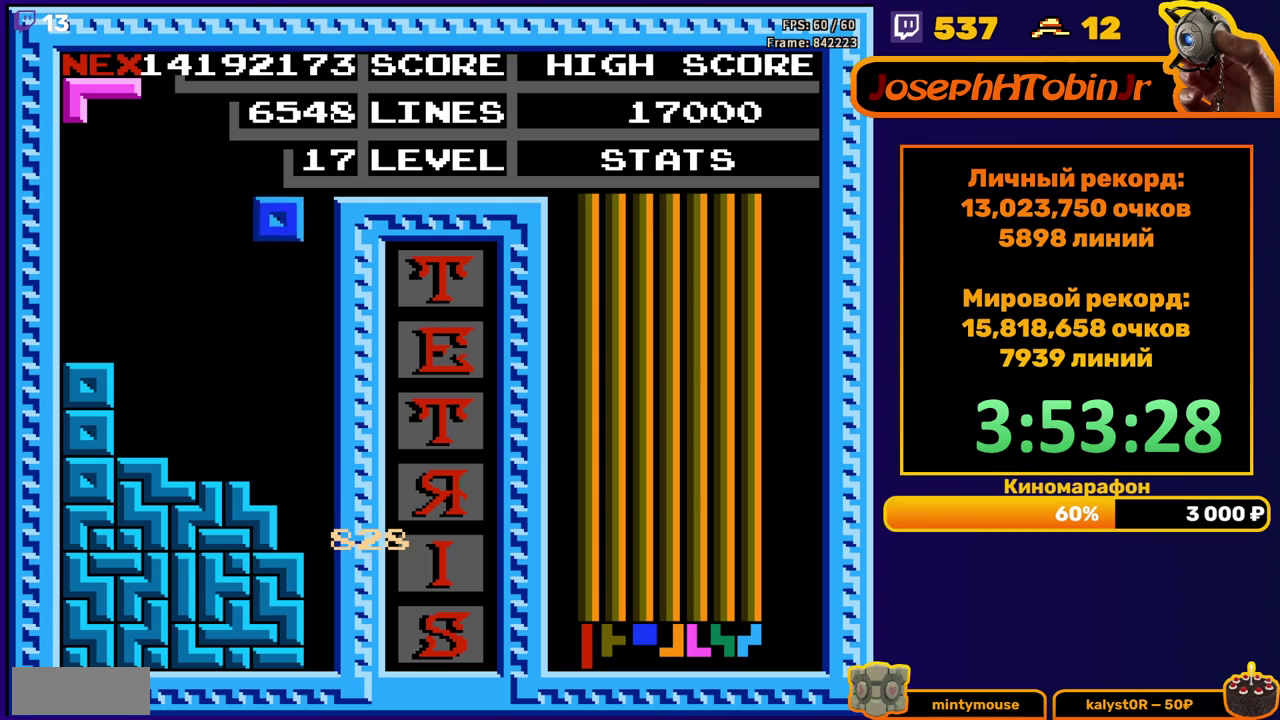
Gameplay with a controller (Nintendo layout); each line is a JSON object with the inputs held at the frame after it. "events" lists button and stick changes between this image and that frame as [ms after this image, input, new state], when the widget could be followed in between. Not read: L3 R3.
{"buttons": [], "events": [[117, "DPAD_DOWN", "down"], [117, "DPAD_RIGHT", "up"], [417, "DPAD_DOWN", "up"]]}
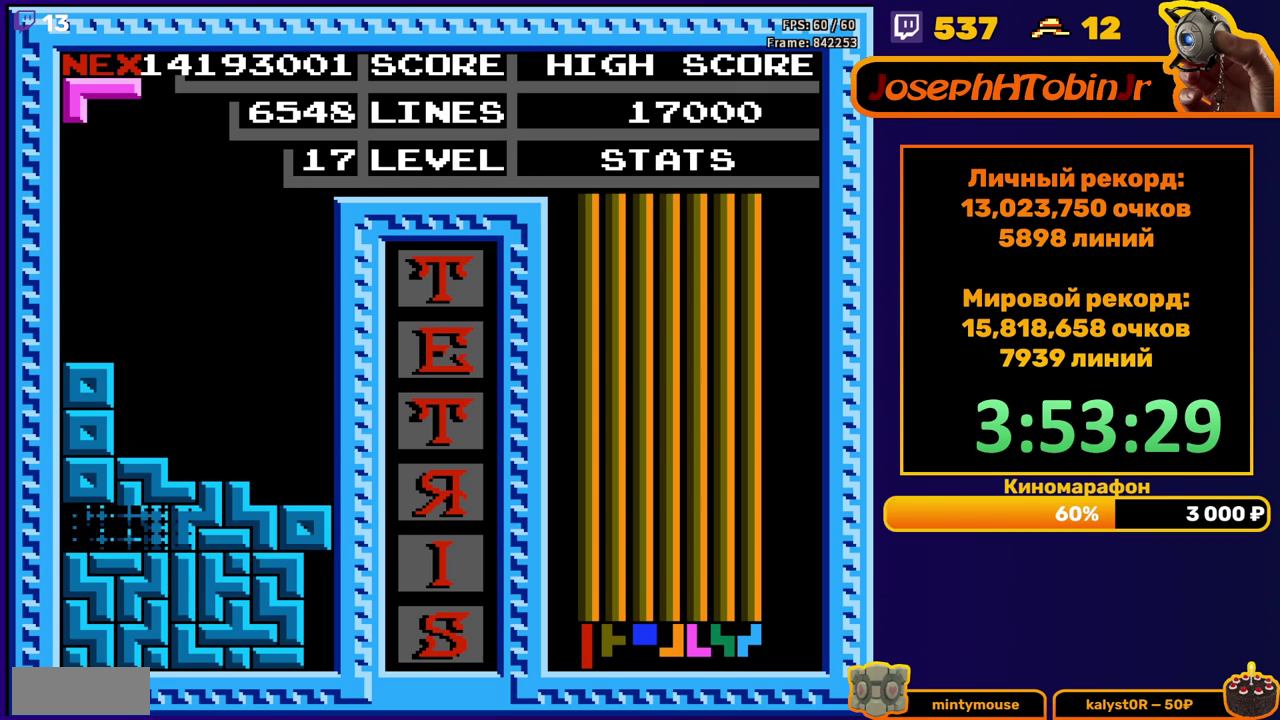
{"buttons": ["B", "DPAD_RIGHT"], "events": [[317, "DPAD_RIGHT", "down"], [450, "B", "down"]]}
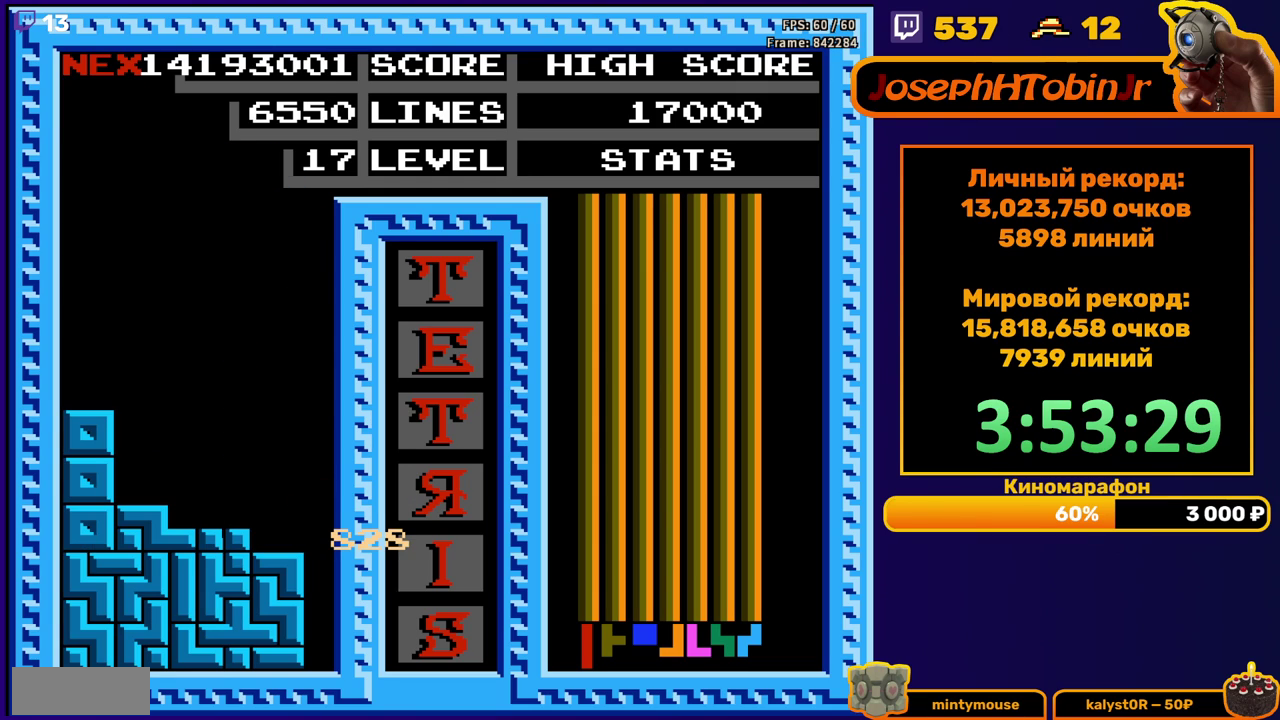
{"buttons": [], "events": [[50, "B", "up"], [183, "DPAD_RIGHT", "up"], [417, "START", "down"], [483, "START", "up"]]}
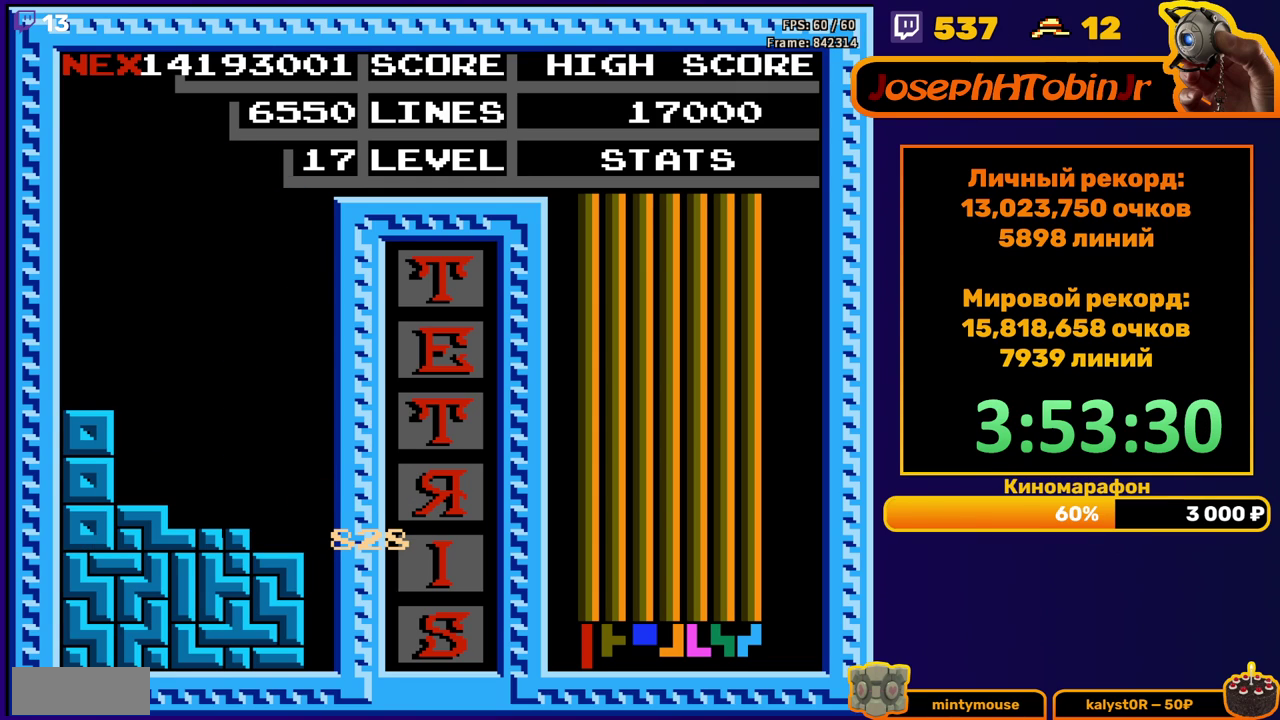
{"buttons": [], "events": [[50, "START", "down"], [133, "START", "up"], [183, "START", "down"], [250, "START", "up"], [300, "START", "down"], [350, "START", "up"], [400, "START", "down"], [467, "START", "up"]]}
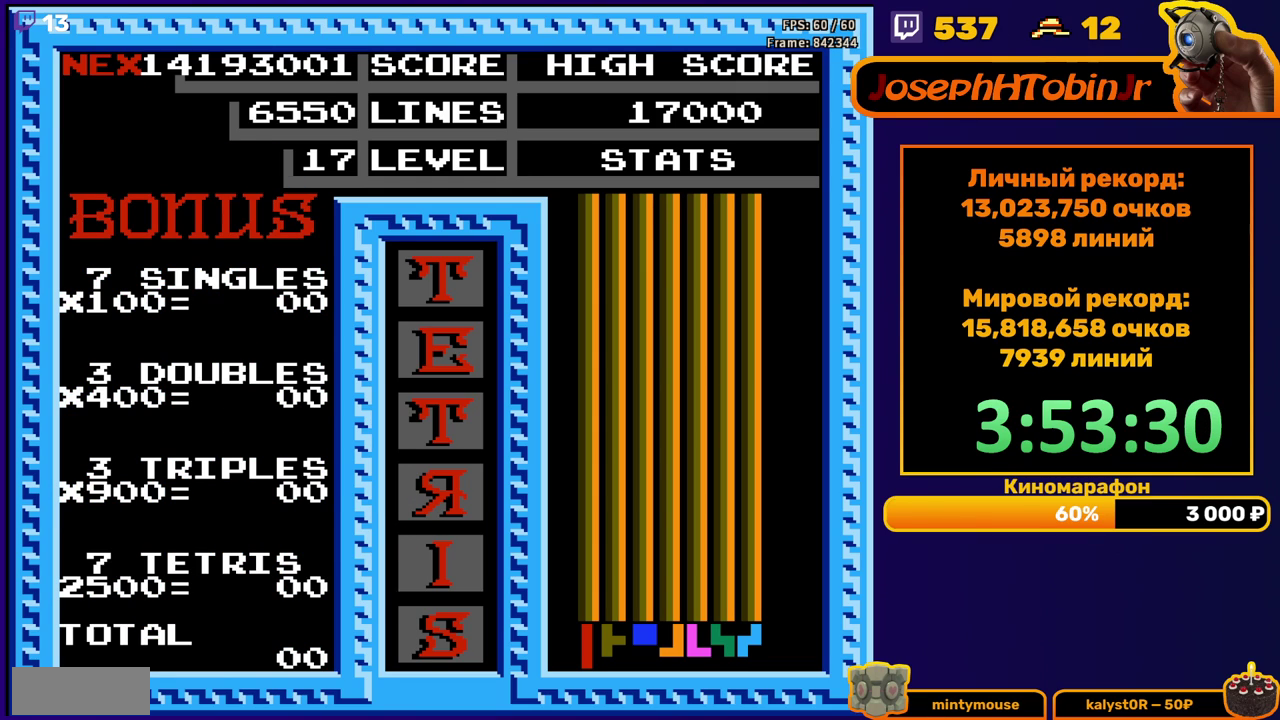
{"buttons": ["START"], "events": [[117, "START", "down"], [183, "START", "up"], [233, "START", "down"], [300, "START", "up"], [350, "START", "down"], [400, "START", "up"], [450, "START", "down"]]}
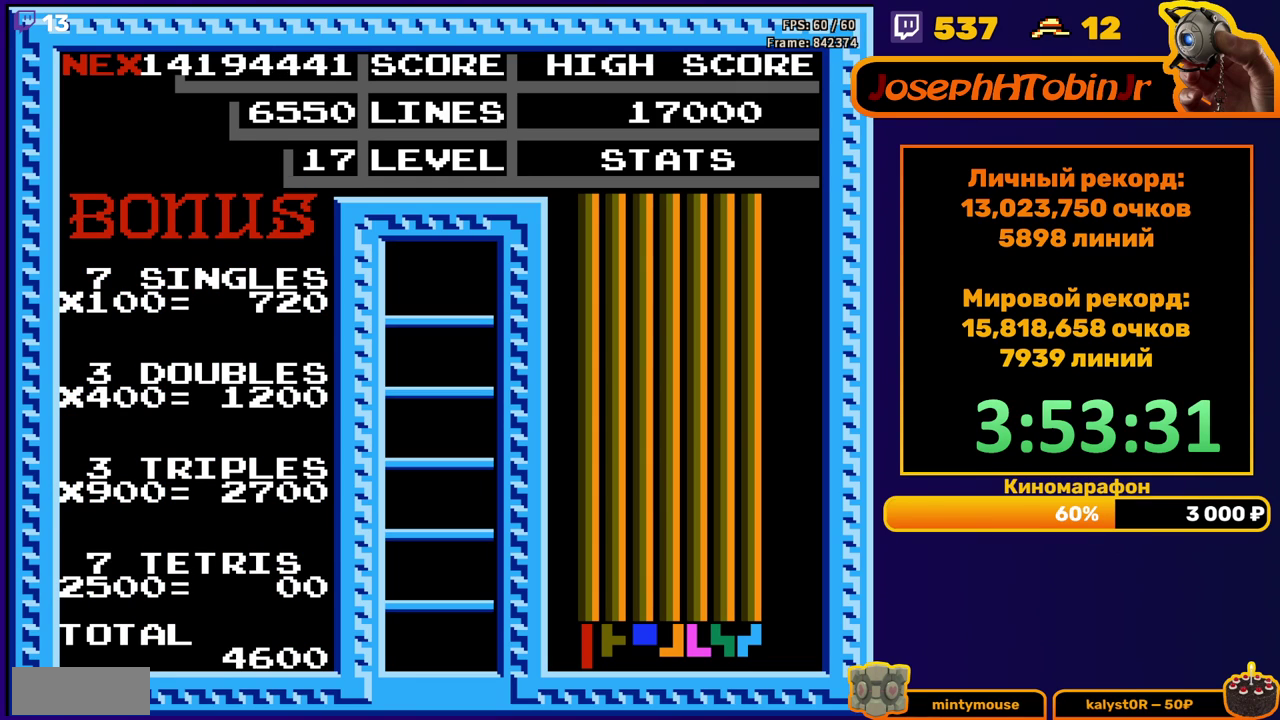
{"buttons": [], "events": [[17, "START", "up"], [67, "START", "down"], [133, "START", "up"]]}
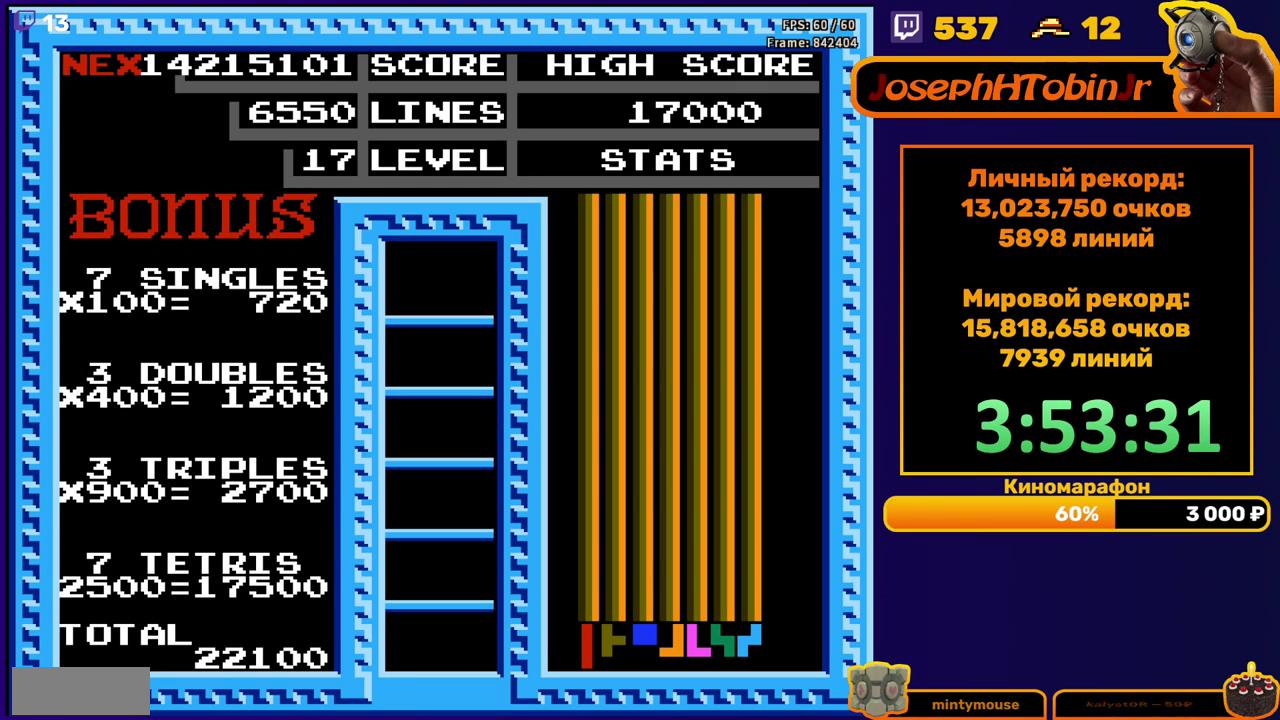
{"buttons": ["DPAD_LEFT"], "events": [[333, "DPAD_LEFT", "down"]]}
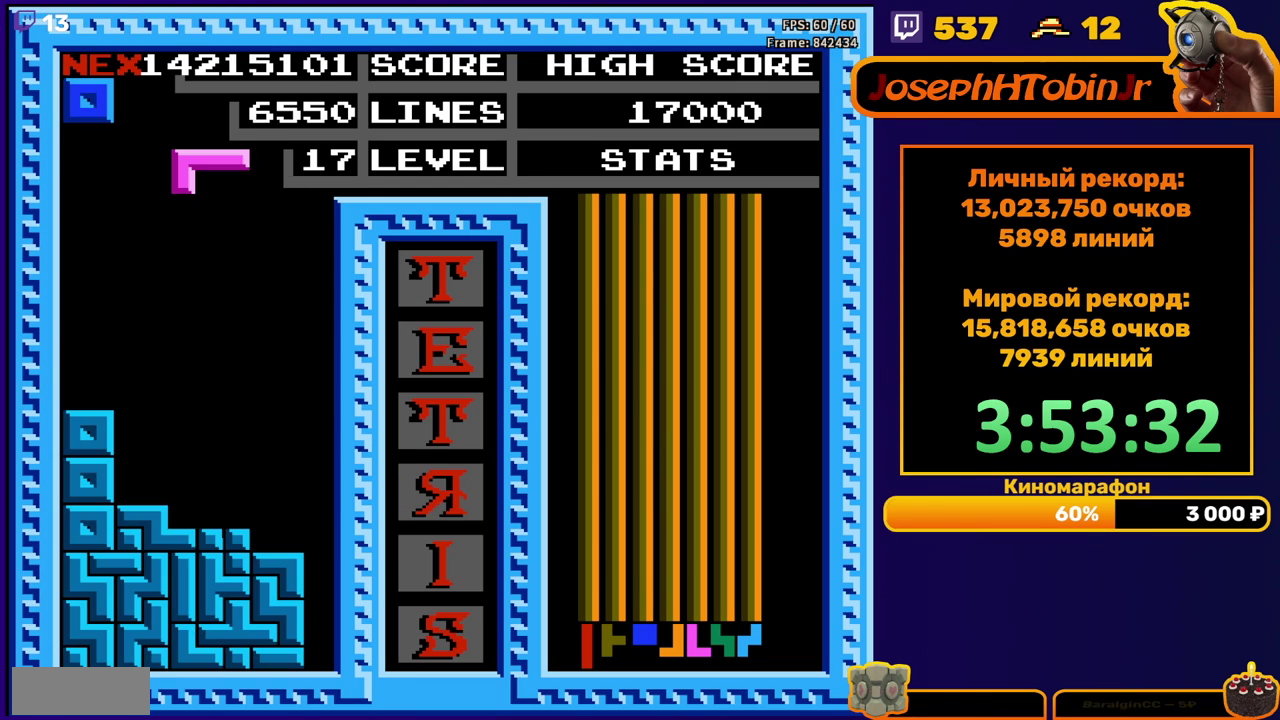
{"buttons": ["DPAD_LEFT"], "events": [[183, "B", "down"], [300, "B", "up"]]}
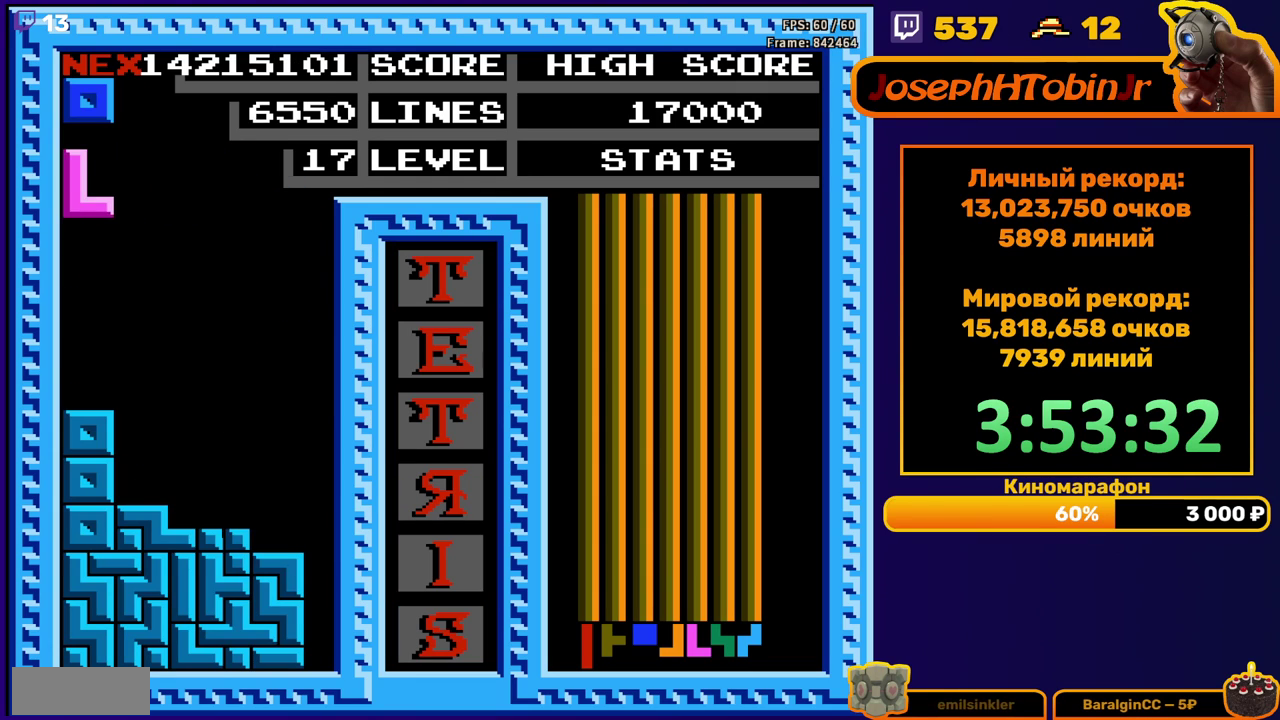
{"buttons": ["DPAD_LEFT"], "events": [[50, "DPAD_LEFT", "up"], [67, "DPAD_DOWN", "down"], [350, "DPAD_DOWN", "up"], [450, "DPAD_LEFT", "down"]]}
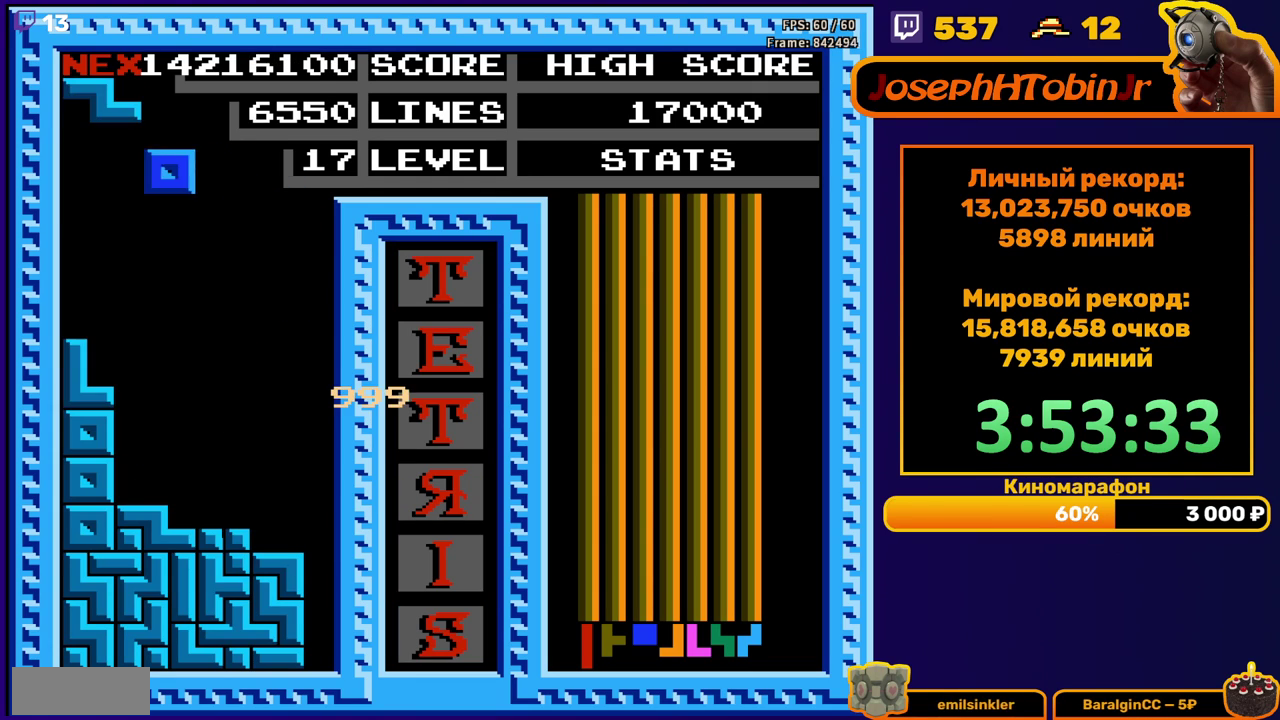
{"buttons": [], "events": [[17, "DPAD_LEFT", "up"], [67, "DPAD_LEFT", "down"], [150, "DPAD_LEFT", "up"], [217, "DPAD_DOWN", "down"], [500, "DPAD_DOWN", "up"]]}
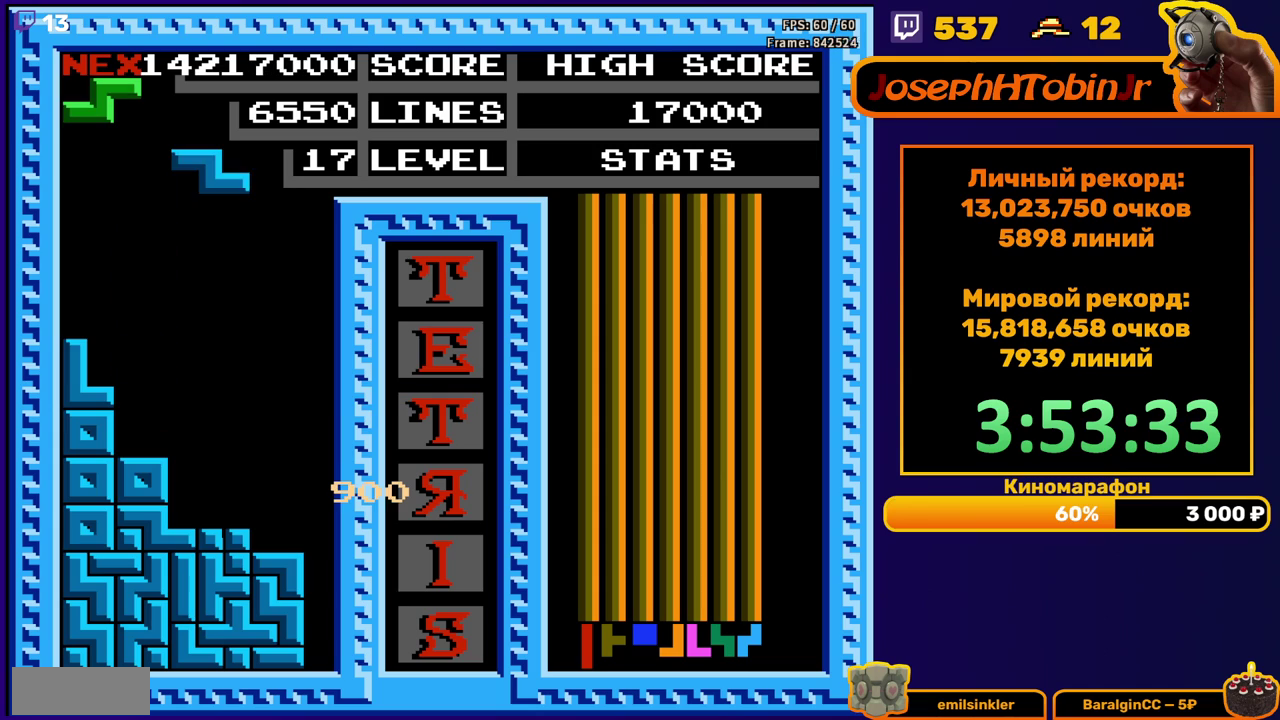
{"buttons": ["DPAD_DOWN"], "events": [[100, "DPAD_RIGHT", "down"], [150, "DPAD_RIGHT", "up"], [217, "DPAD_RIGHT", "down"], [283, "DPAD_RIGHT", "up"], [450, "DPAD_DOWN", "down"]]}
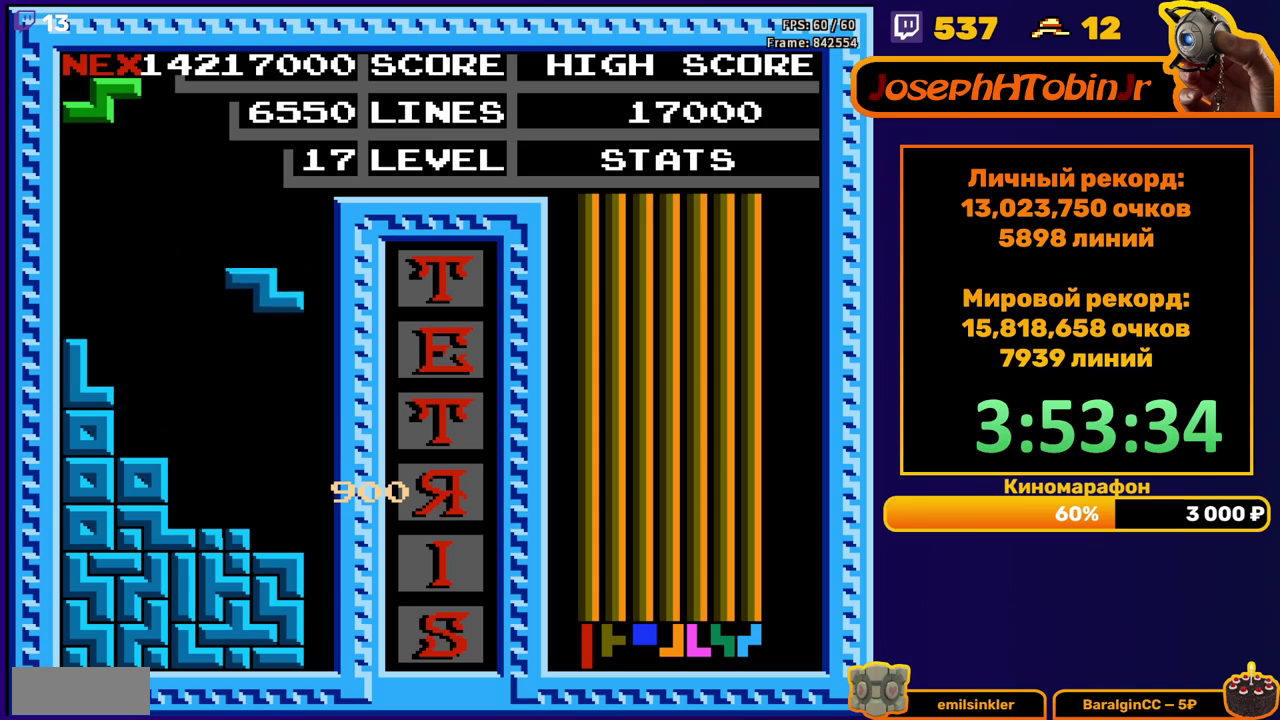
{"buttons": ["DPAD_DOWN"], "events": [[250, "DPAD_DOWN", "up"], [367, "DPAD_DOWN", "down"]]}
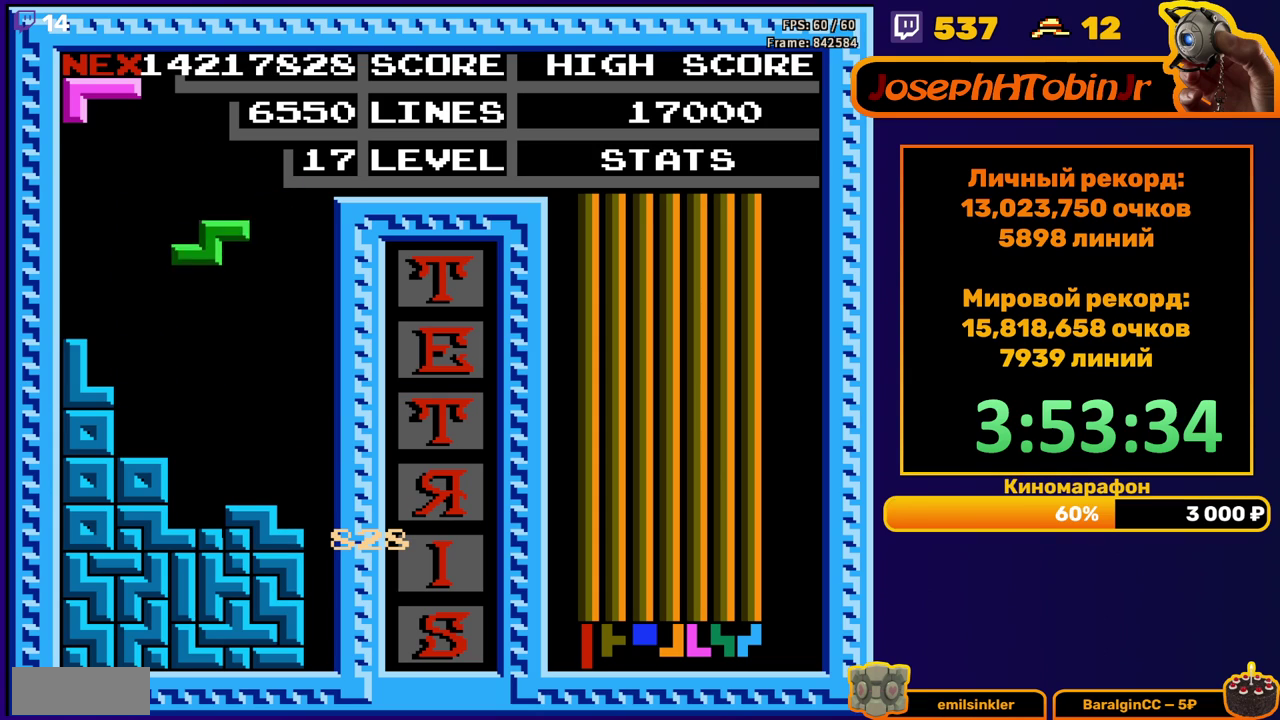
{"buttons": ["DPAD_RIGHT"], "events": [[217, "DPAD_DOWN", "up"], [300, "DPAD_RIGHT", "down"], [367, "A", "down"], [450, "A", "up"]]}
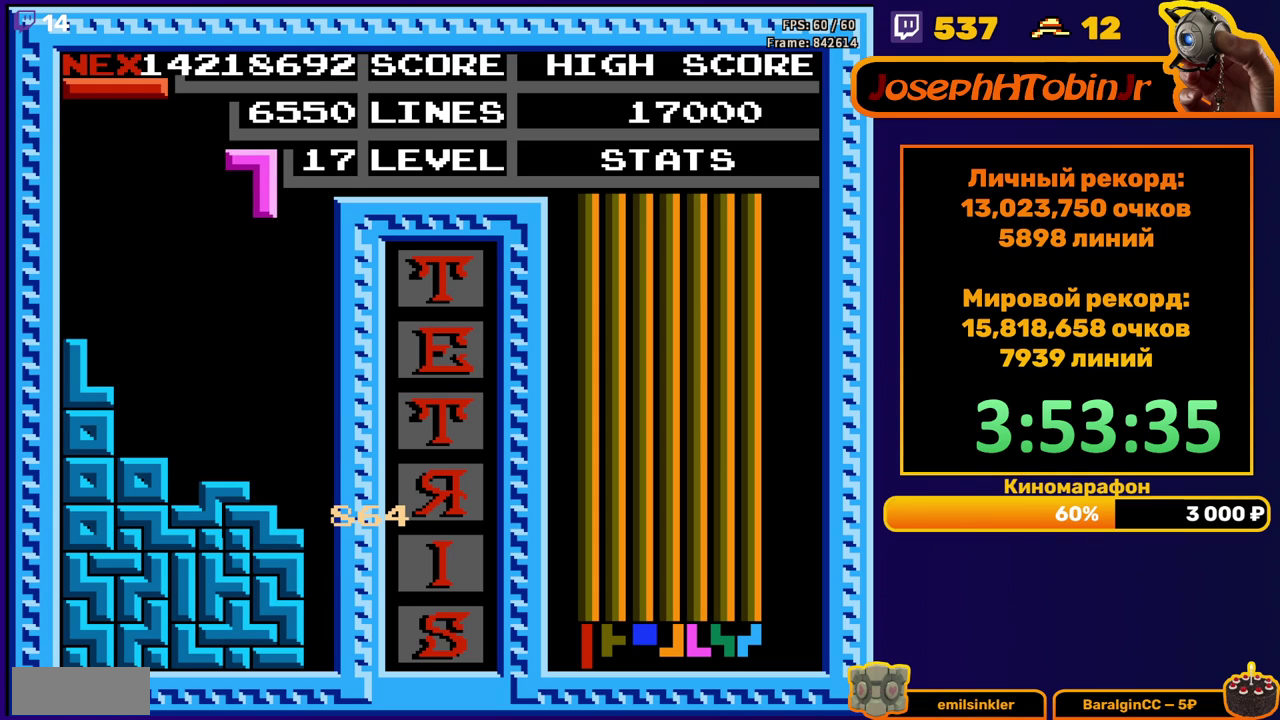
{"buttons": ["DPAD_DOWN"], "events": [[217, "DPAD_RIGHT", "up"], [233, "DPAD_DOWN", "down"]]}
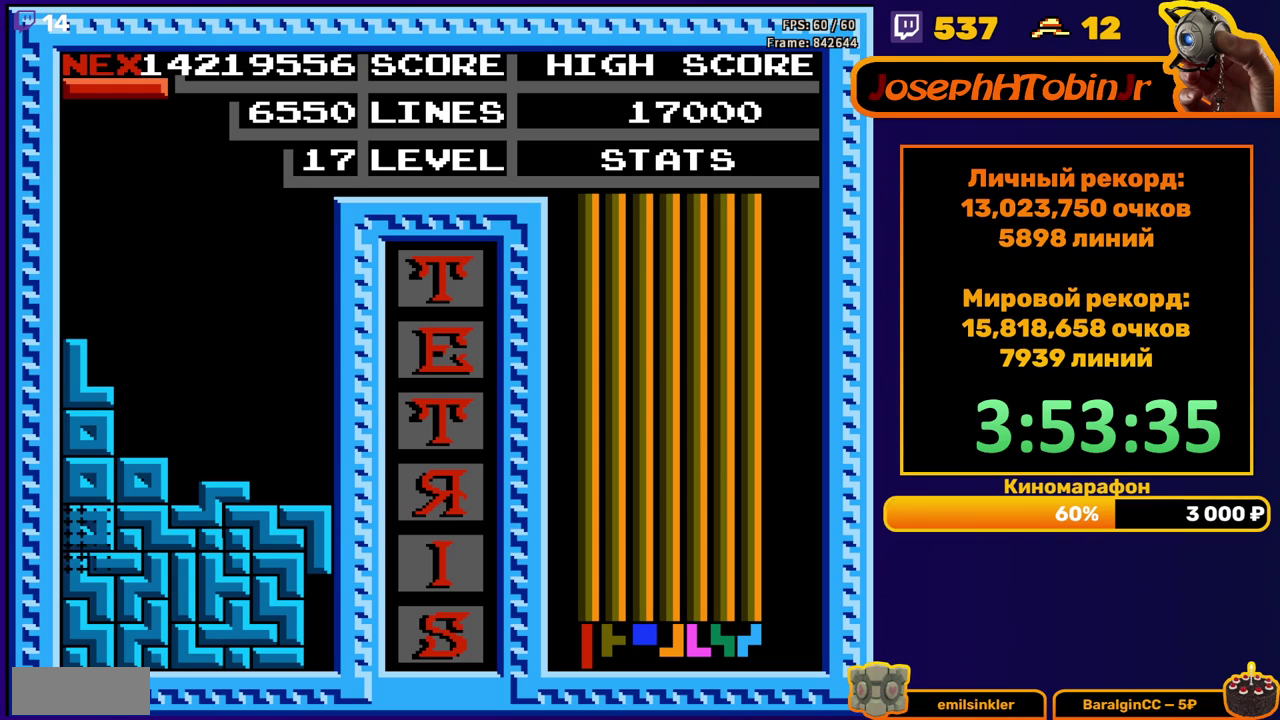
{"buttons": ["DPAD_RIGHT"], "events": [[50, "DPAD_DOWN", "up"], [450, "DPAD_RIGHT", "down"]]}
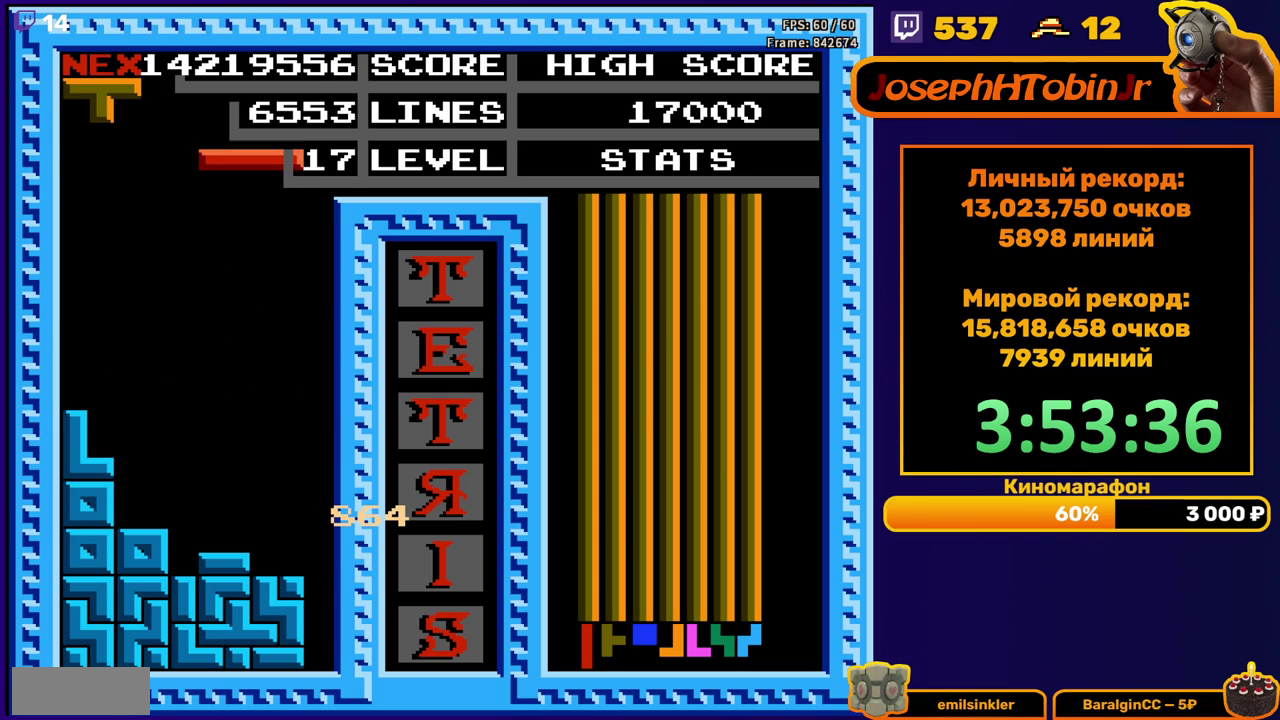
{"buttons": ["DPAD_DOWN"], "events": [[67, "A", "down"], [167, "A", "up"], [433, "DPAD_RIGHT", "up"], [450, "DPAD_DOWN", "down"]]}
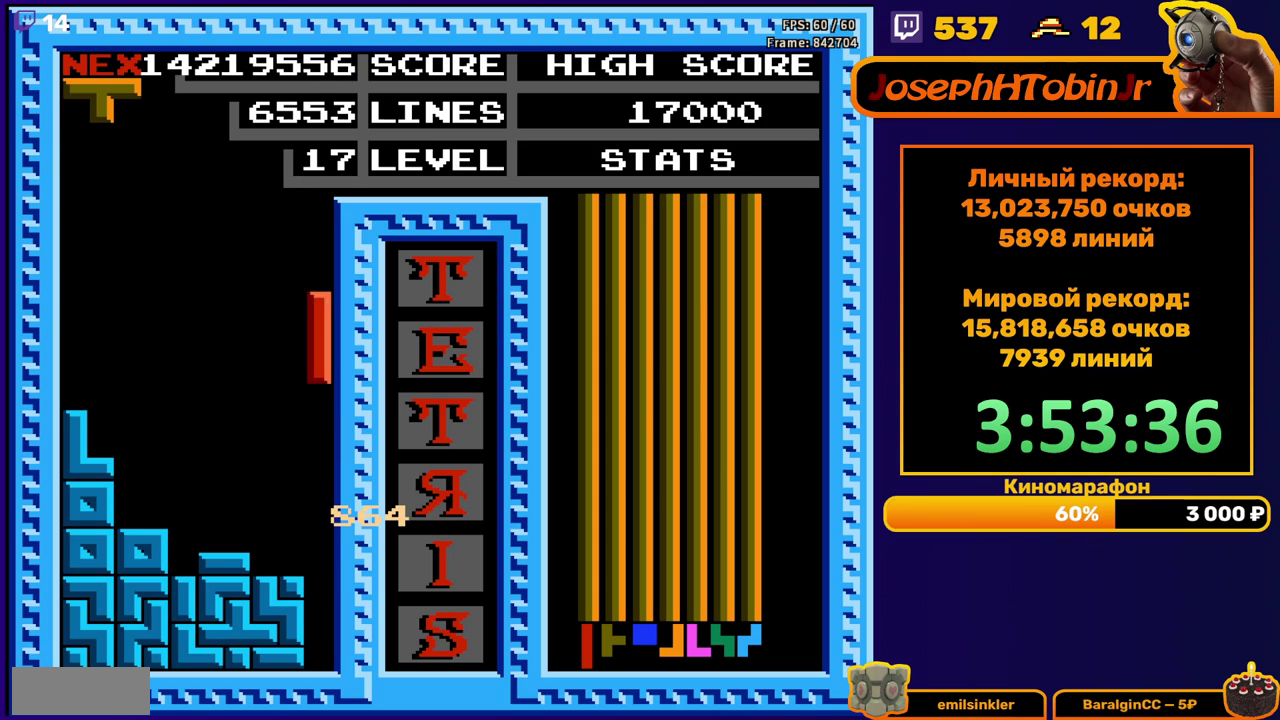
{"buttons": [], "events": [[383, "DPAD_DOWN", "up"]]}
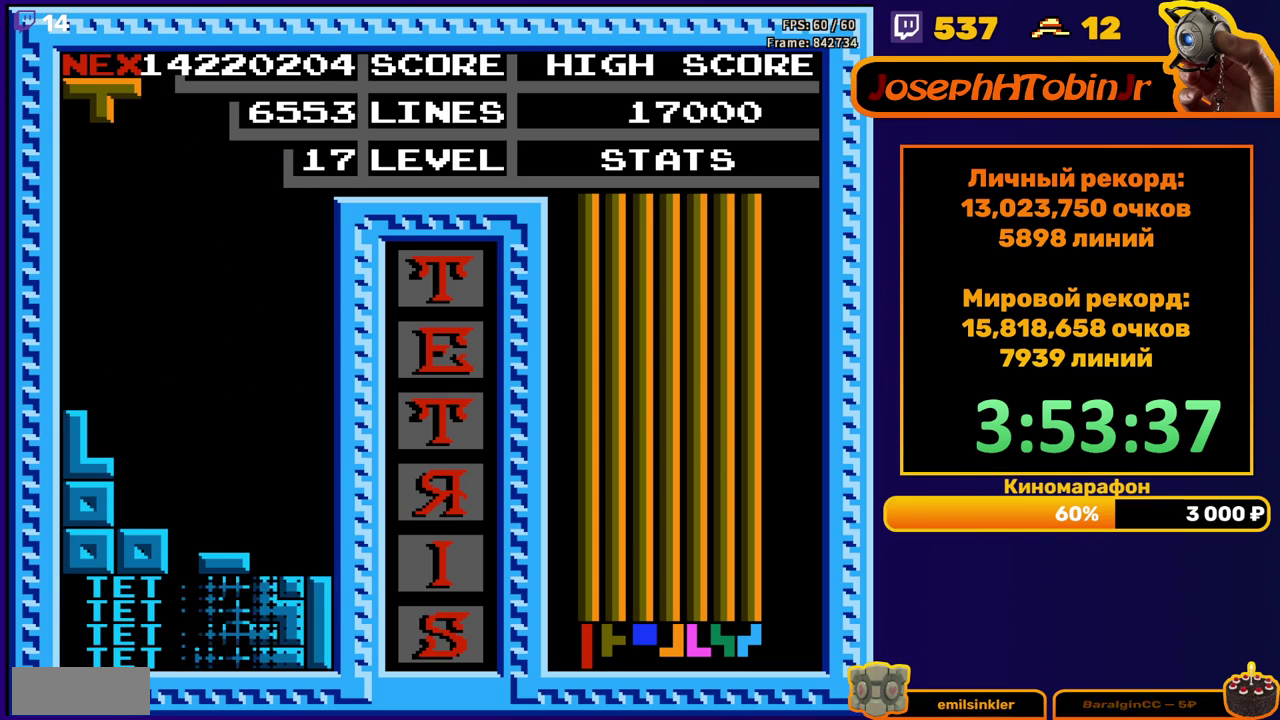
{"buttons": ["DPAD_DOWN"], "events": [[300, "B", "down"], [367, "DPAD_DOWN", "down"], [400, "B", "up"]]}
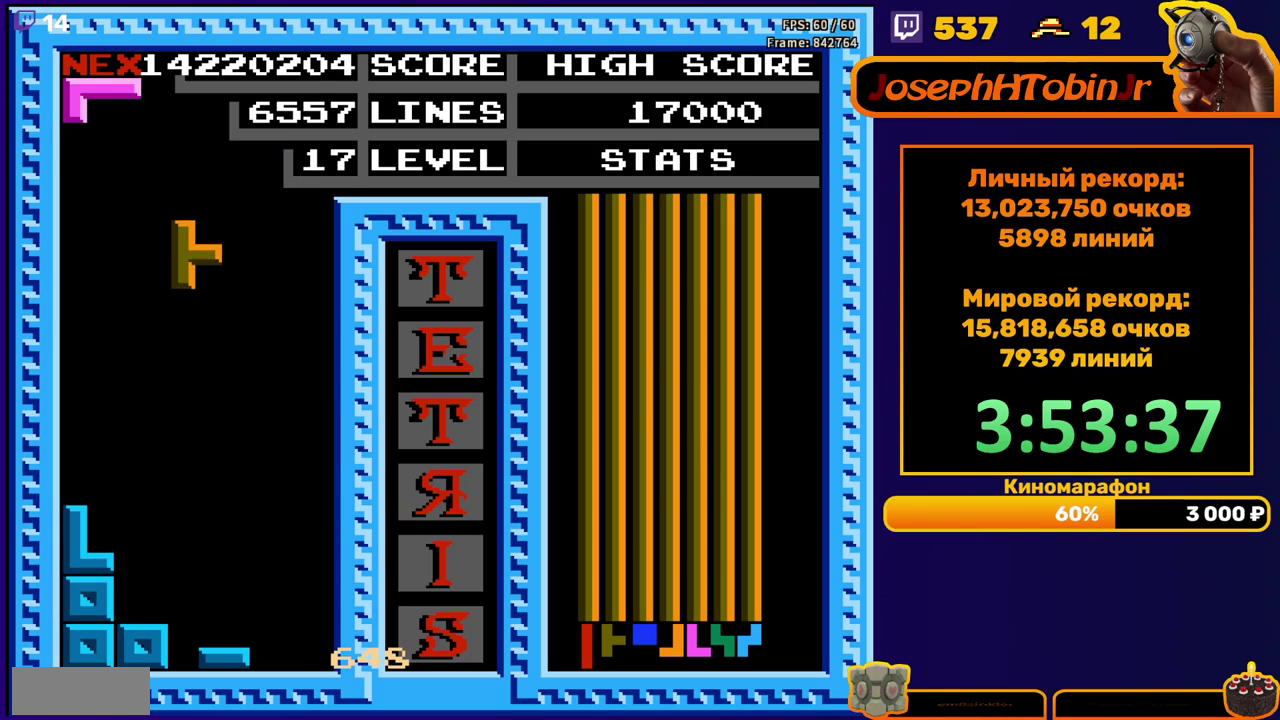
{"buttons": ["B", "DPAD_RIGHT"], "events": [[317, "DPAD_DOWN", "up"], [400, "DPAD_RIGHT", "down"], [467, "B", "down"]]}
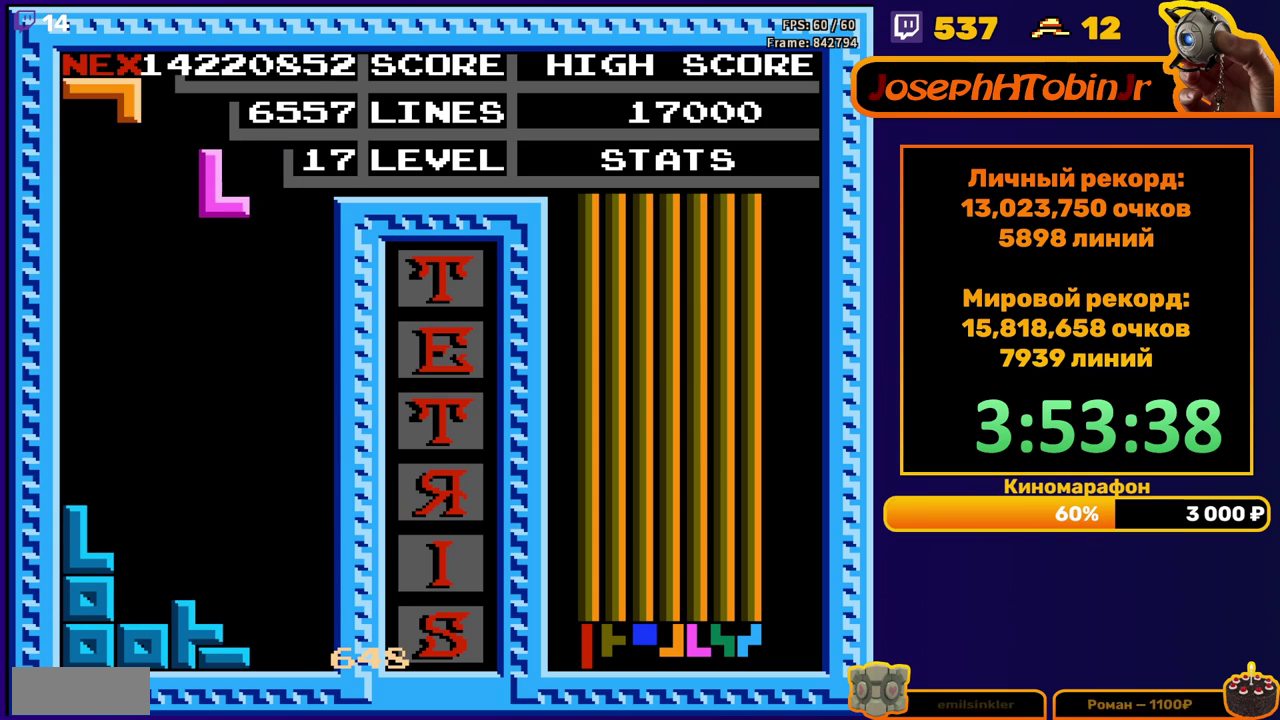
{"buttons": [], "events": [[67, "B", "up"], [217, "DPAD_RIGHT", "up"]]}
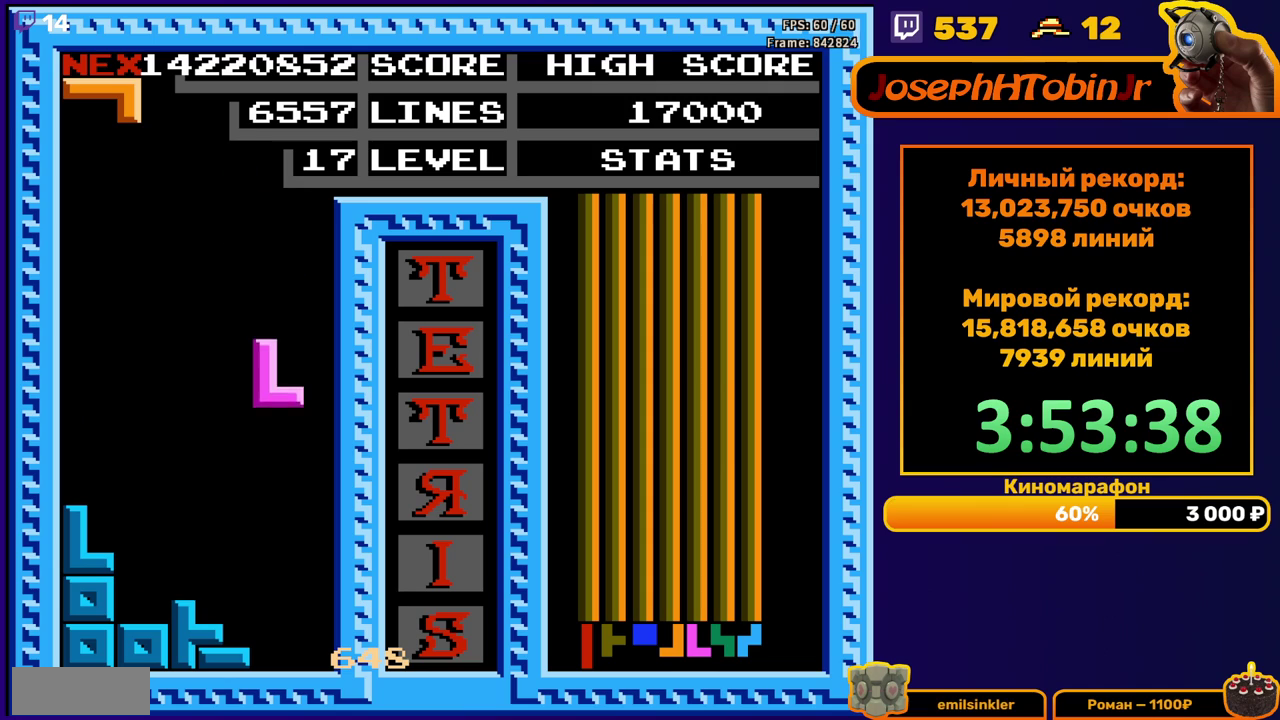
{"buttons": [], "events": [[17, "DPAD_DOWN", "down"], [283, "DPAD_DOWN", "up"]]}
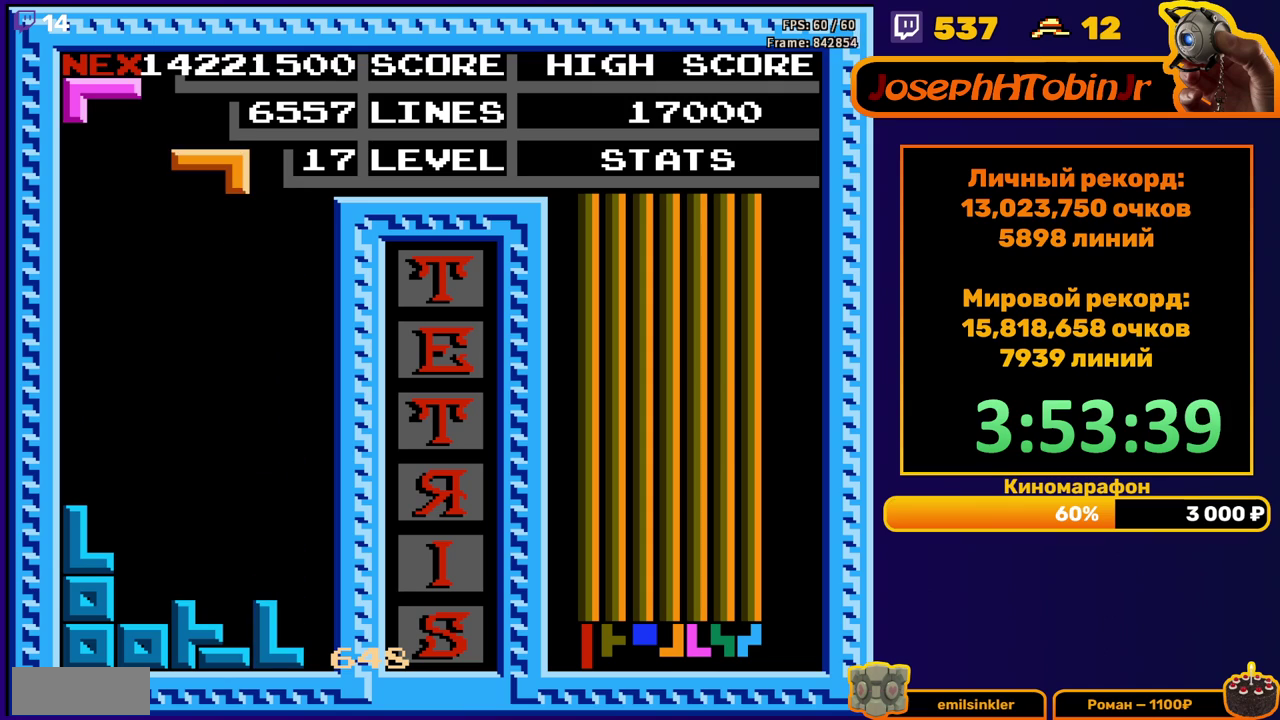
{"buttons": ["DPAD_DOWN"], "events": [[33, "DPAD_RIGHT", "down"], [117, "DPAD_RIGHT", "up"], [167, "DPAD_RIGHT", "down"], [217, "B", "down"], [267, "DPAD_RIGHT", "up"], [300, "B", "up"], [400, "DPAD_DOWN", "down"]]}
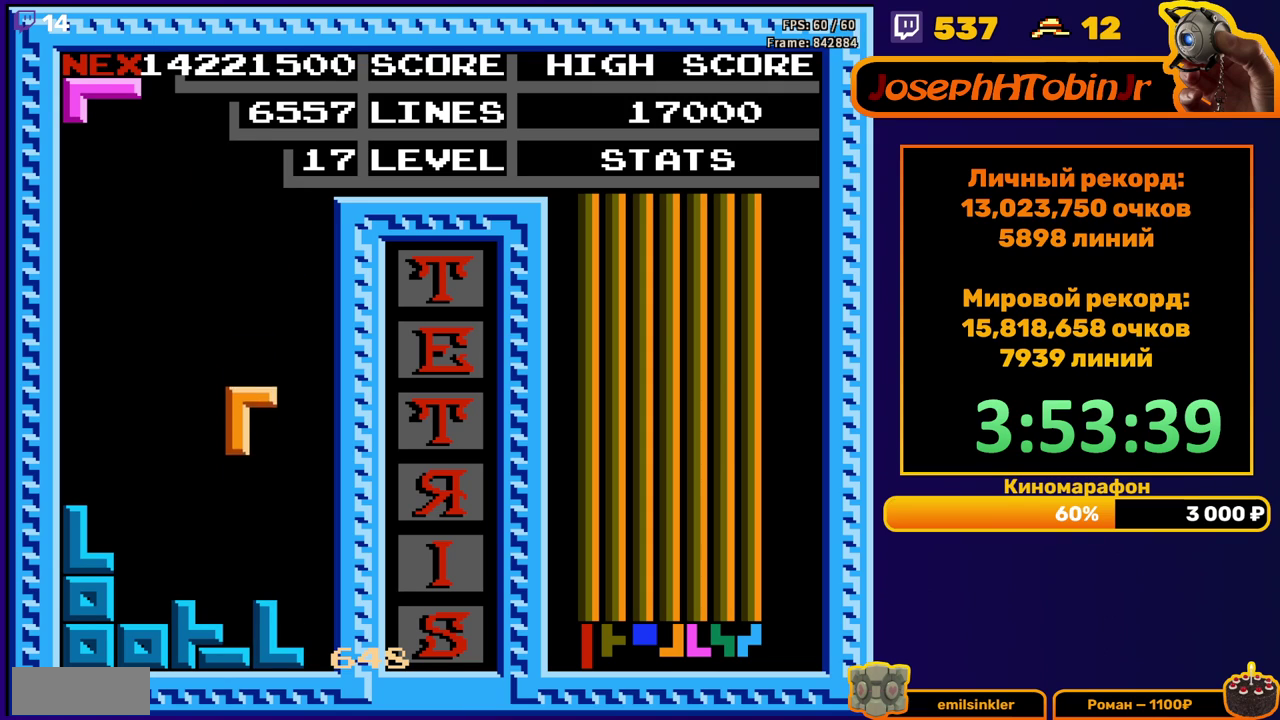
{"buttons": [], "events": [[167, "DPAD_DOWN", "up"], [267, "DPAD_LEFT", "down"], [317, "B", "down"], [417, "B", "up"], [450, "DPAD_LEFT", "up"]]}
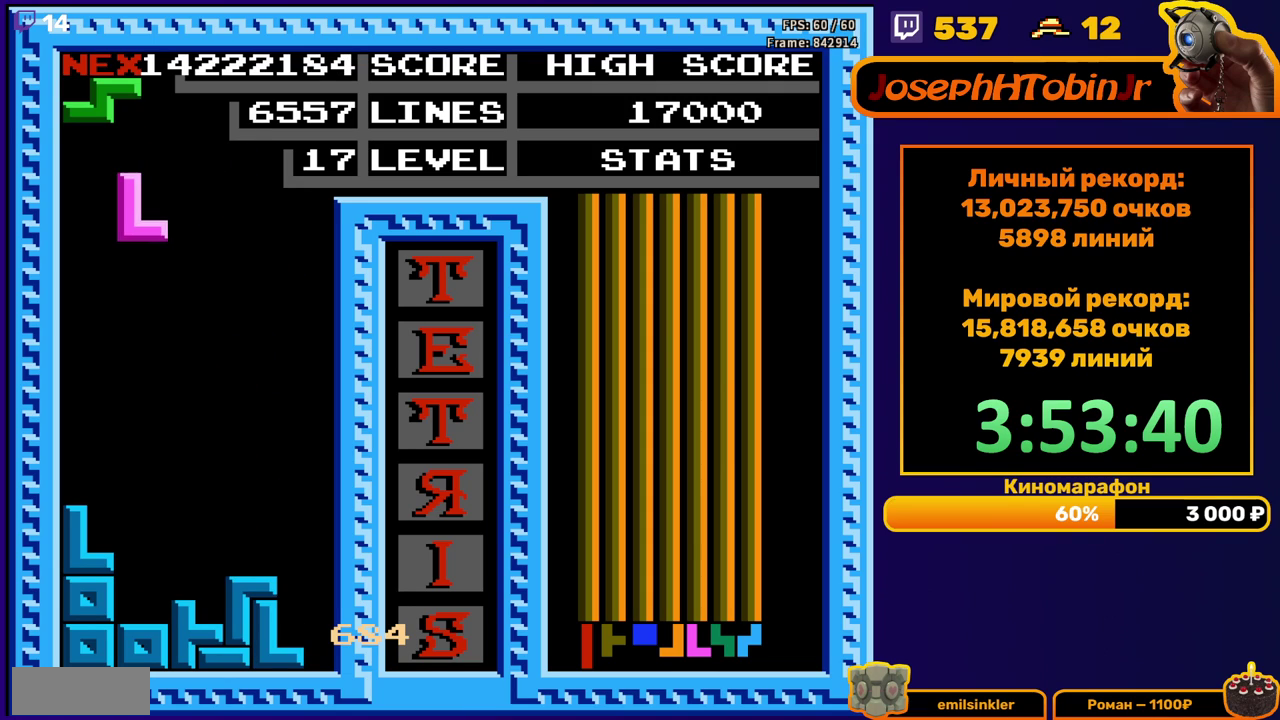
{"buttons": [], "events": [[133, "DPAD_DOWN", "down"], [483, "DPAD_DOWN", "up"]]}
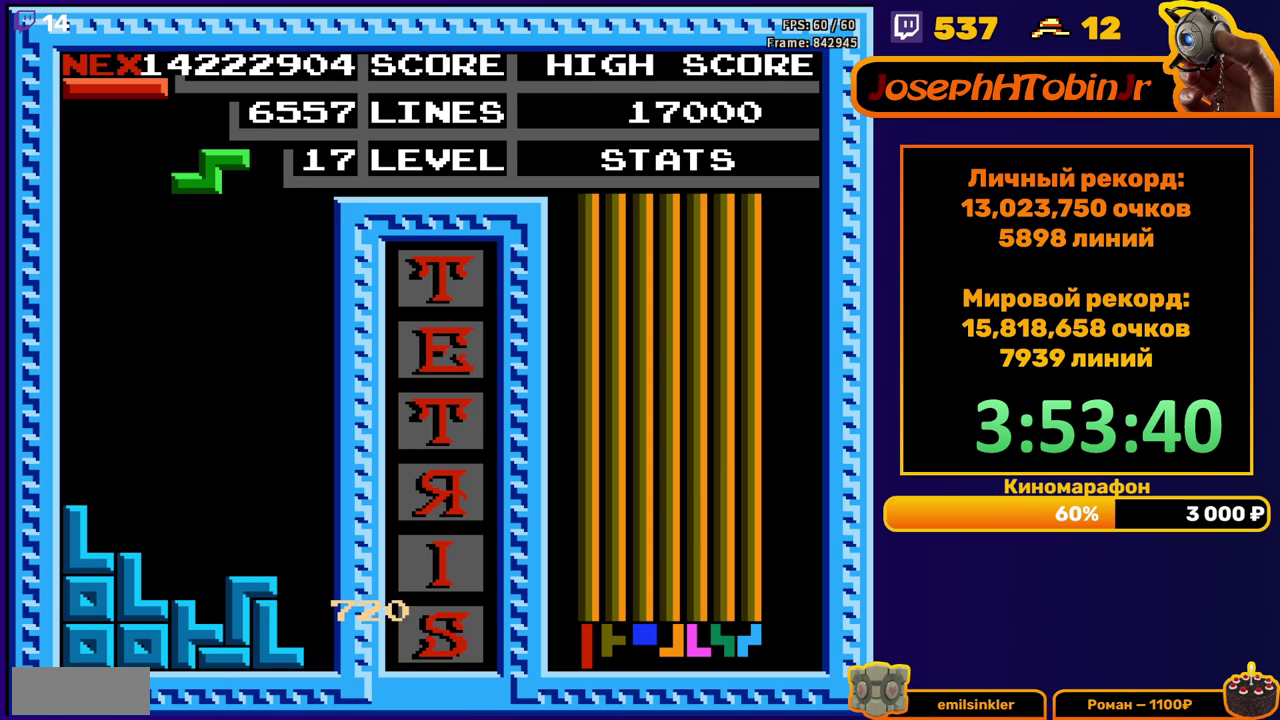
{"buttons": ["DPAD_DOWN"], "events": [[33, "A", "down"], [133, "A", "up"], [450, "DPAD_DOWN", "down"]]}
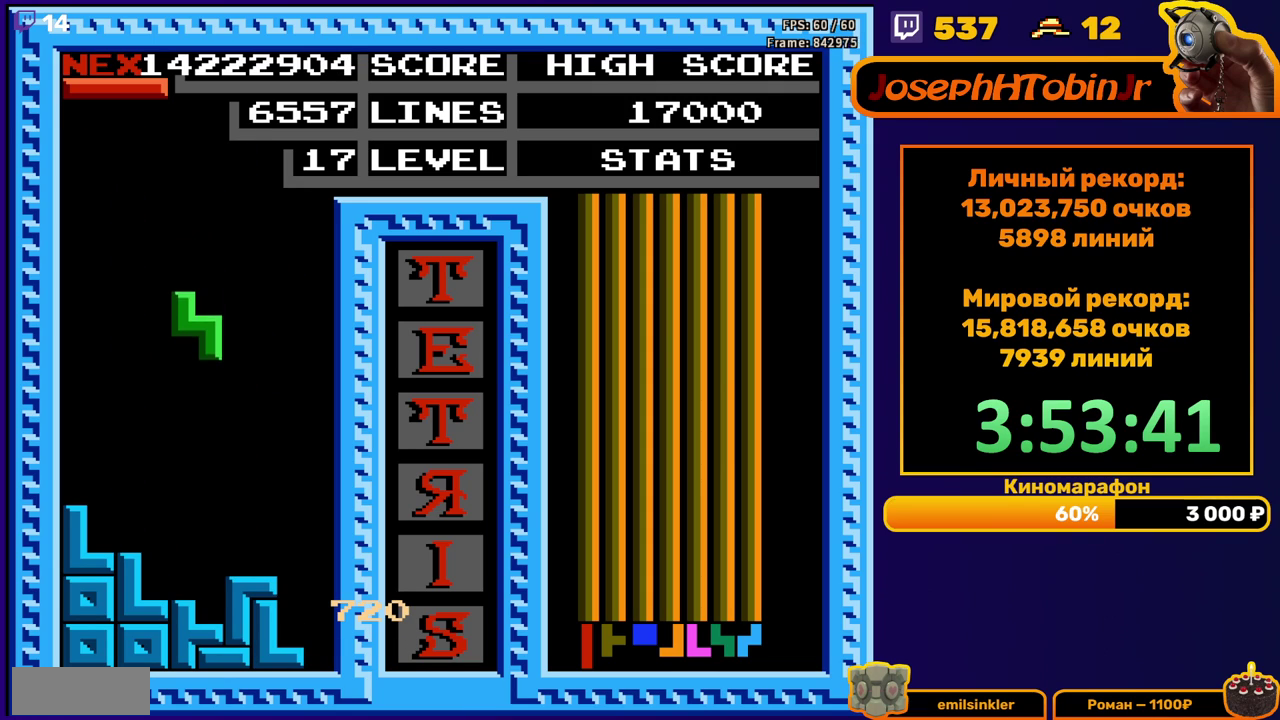
{"buttons": ["DPAD_RIGHT"], "events": [[267, "DPAD_DOWN", "up"], [333, "DPAD_RIGHT", "down"], [383, "A", "down"], [483, "A", "up"]]}
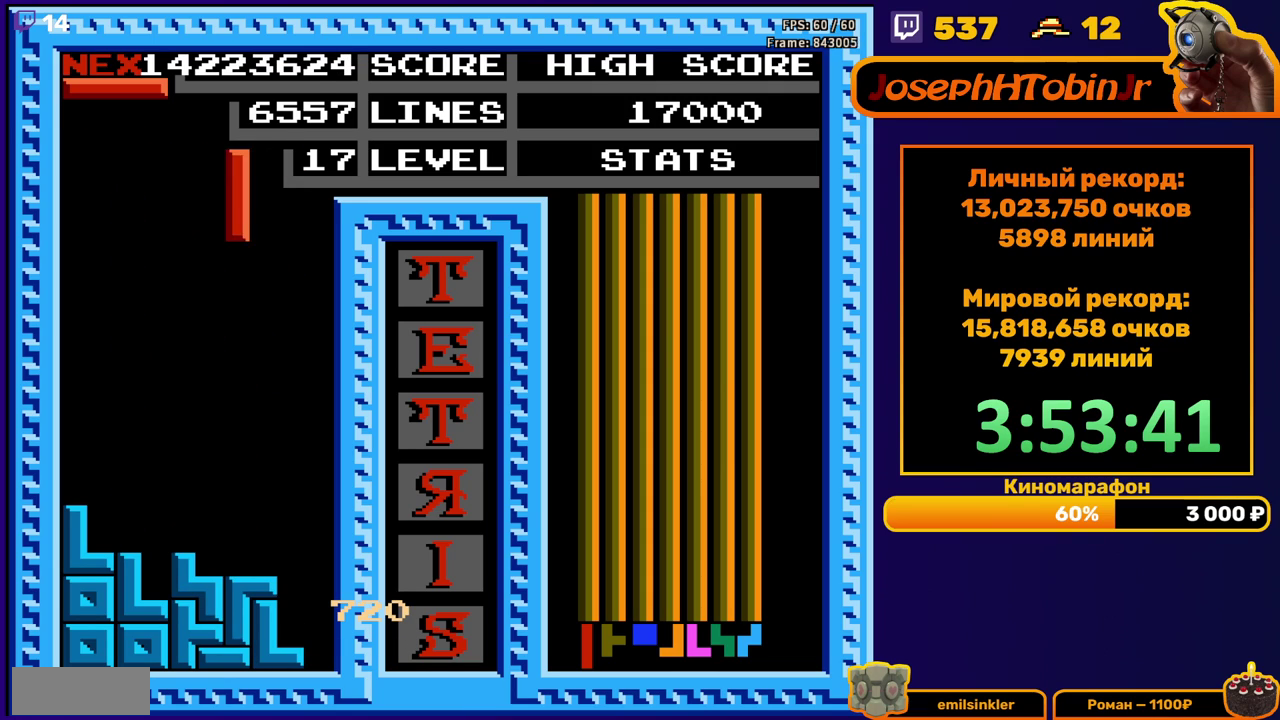
{"buttons": ["DPAD_DOWN"], "events": [[167, "DPAD_RIGHT", "up"], [267, "DPAD_DOWN", "down"]]}
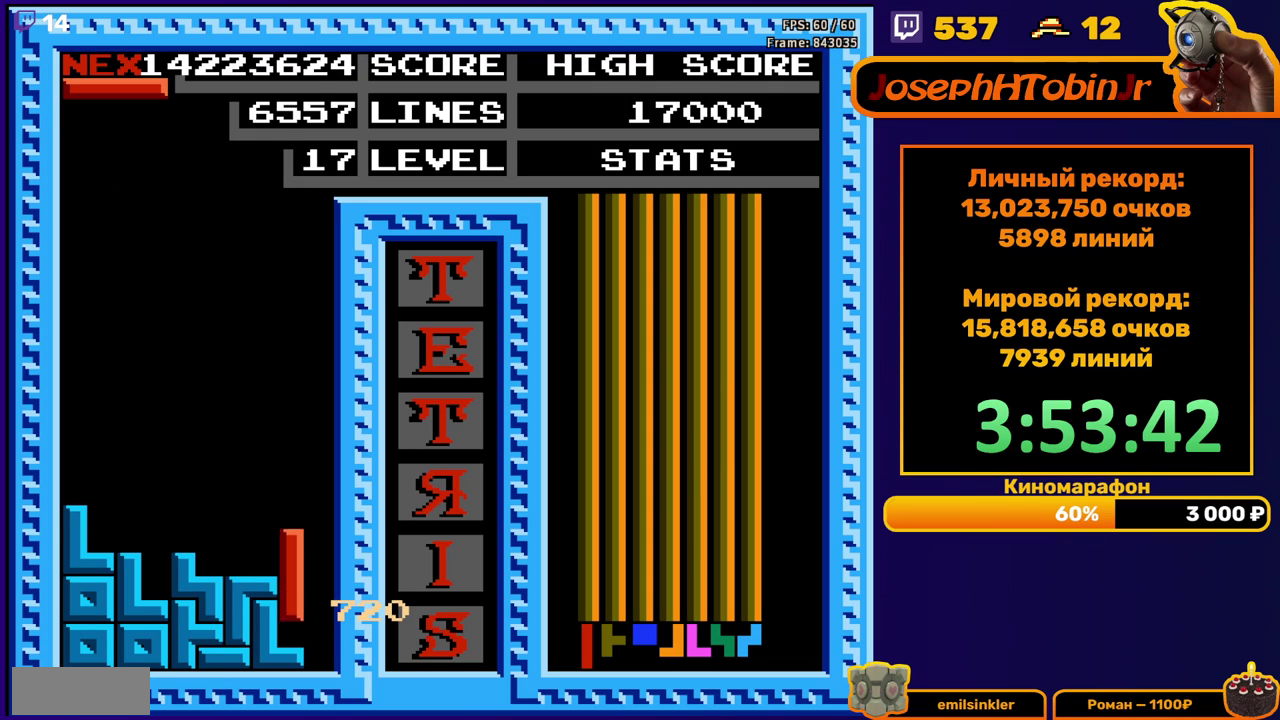
{"buttons": ["DPAD_DOWN"], "events": [[67, "DPAD_DOWN", "up"], [133, "DPAD_LEFT", "down"], [150, "A", "down"], [200, "DPAD_LEFT", "up"], [233, "A", "up"], [267, "DPAD_LEFT", "down"], [350, "DPAD_LEFT", "up"], [433, "DPAD_DOWN", "down"]]}
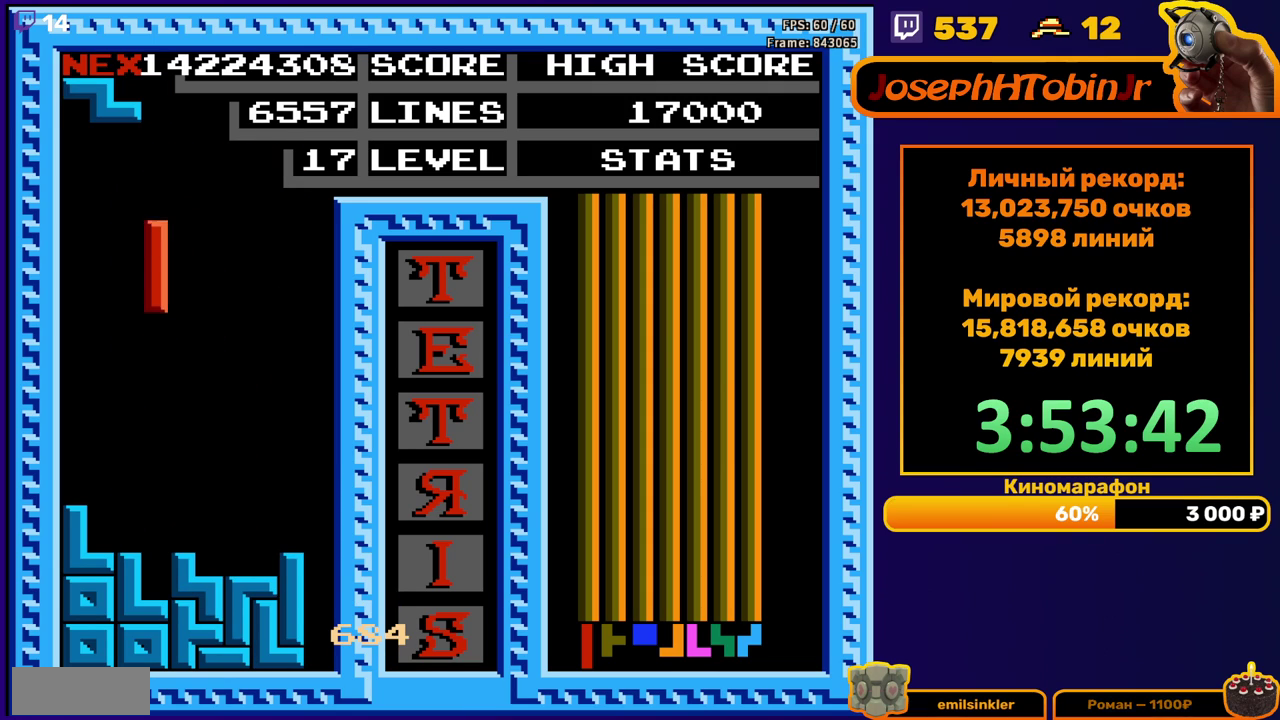
{"buttons": [], "events": [[267, "DPAD_DOWN", "up"]]}
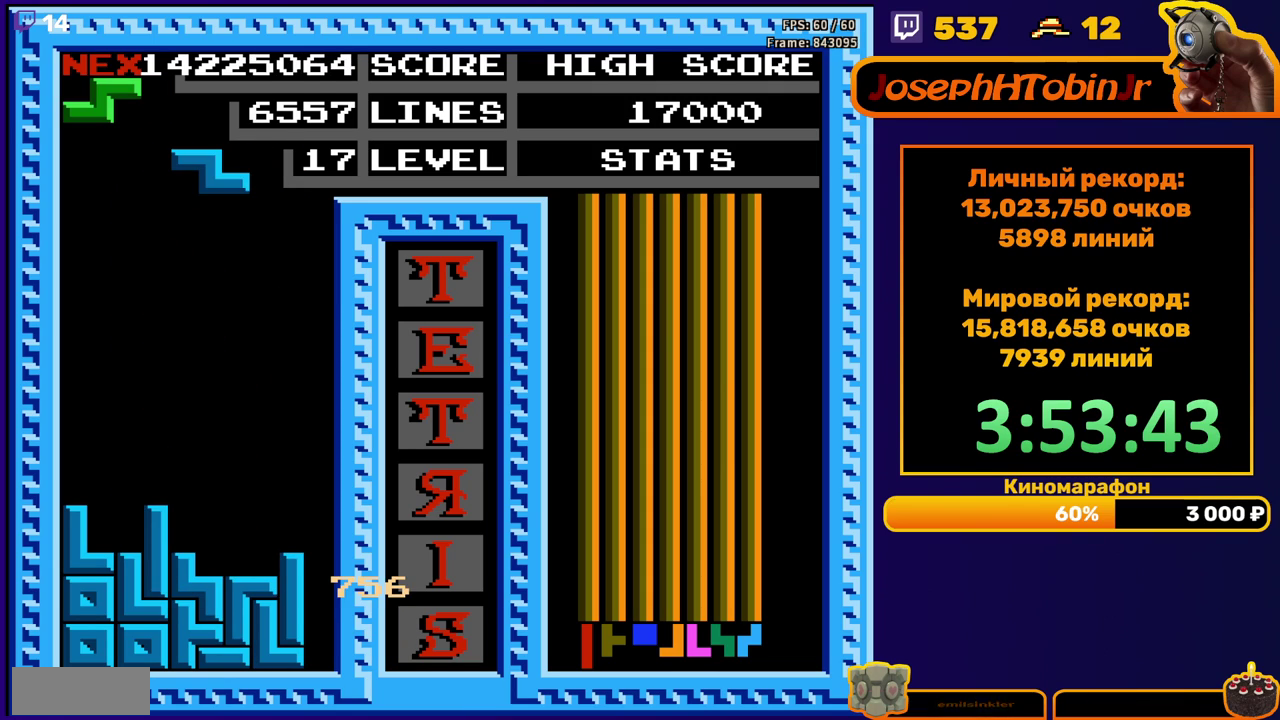
{"buttons": ["A"], "events": [[17, "DPAD_DOWN", "down"], [367, "DPAD_DOWN", "up"], [433, "A", "down"], [450, "DPAD_RIGHT", "down"], [500, "DPAD_RIGHT", "up"]]}
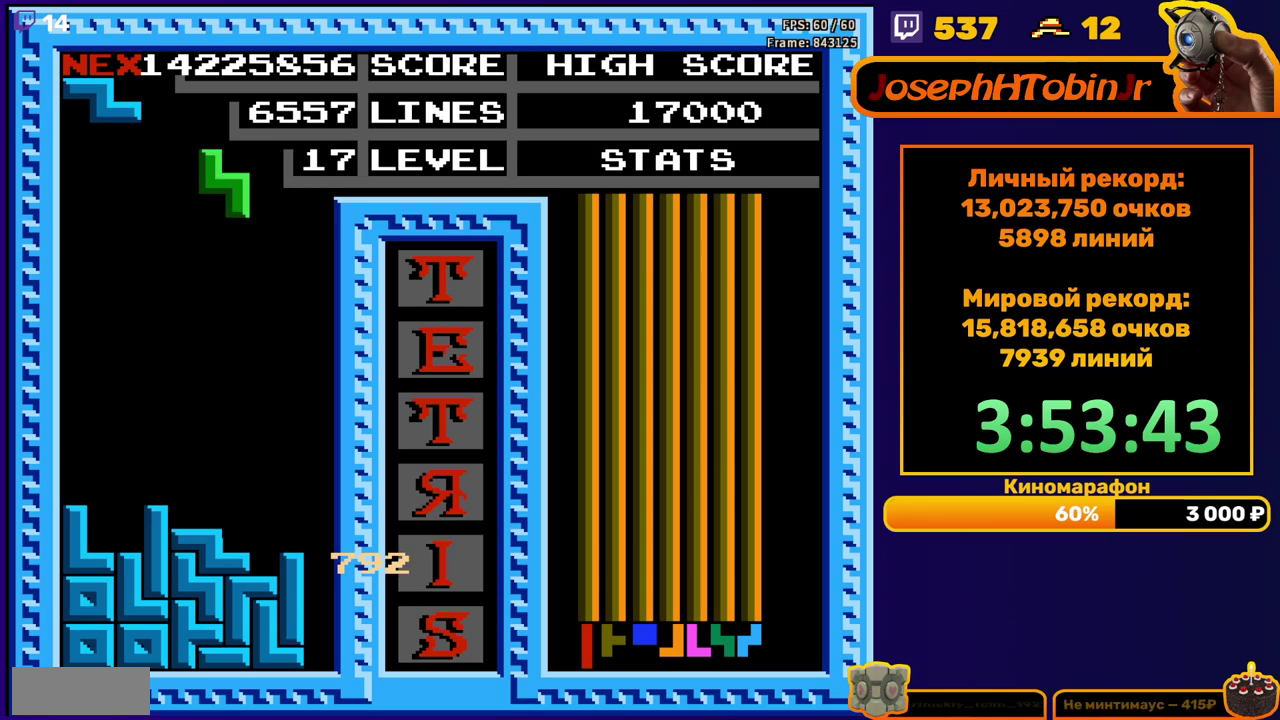
{"buttons": ["DPAD_DOWN"], "events": [[33, "A", "up"], [50, "DPAD_RIGHT", "down"], [133, "DPAD_RIGHT", "up"], [300, "DPAD_DOWN", "down"]]}